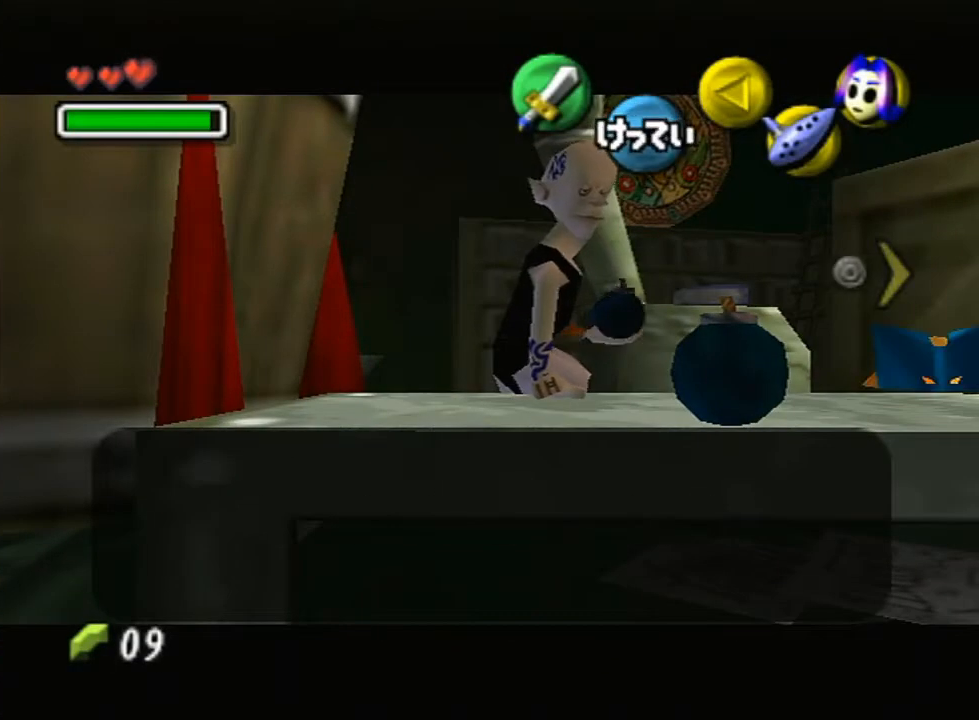
Gameplay with a controller (Nintendo layout); each line is a JSON object with the inputs held at the frame after it. "events" lists button and stick changes between this image and that frame as [ms after this image, input, new state], when the widget could be followed in between. Not read: L3 R3.
{"buttons": ["B"], "left_stick": "center", "right_stick": "center", "events": [[33, "B", "down"], [67, "B", "up"], [133, "B", "down"], [150, "B", "up"], [217, "B", "down"], [250, "B", "up"], [317, "B", "down"], [350, "B", "up"], [417, "B", "down"], [433, "B", "up"], [500, "B", "down"]]}
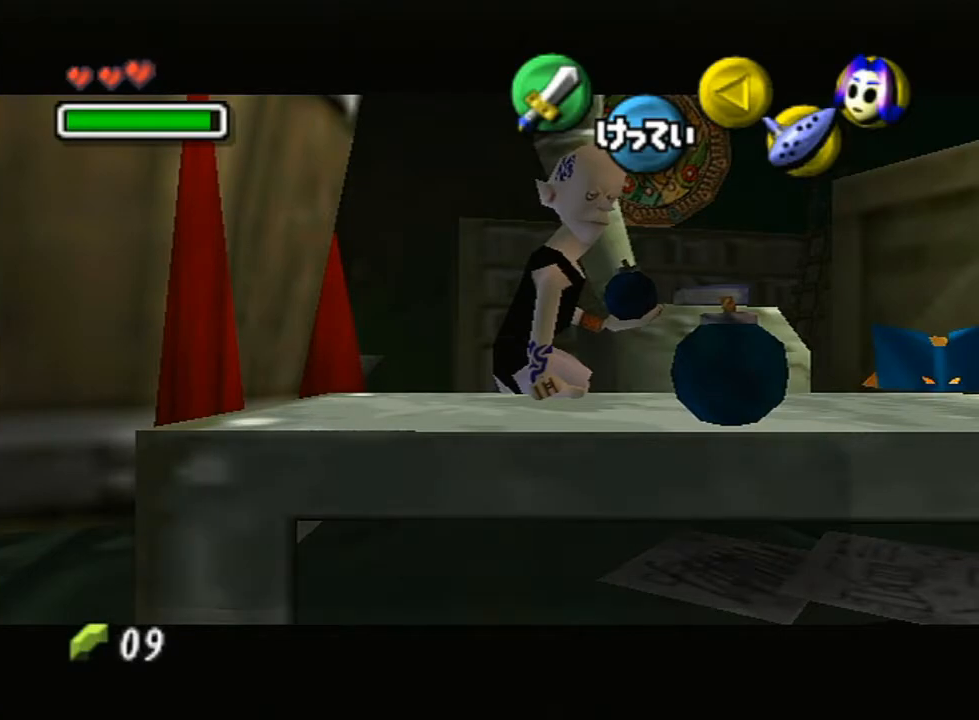
{"buttons": ["B"], "left_stick": "center", "right_stick": "center", "events": [[67, "B", "up"], [133, "B", "down"], [150, "B", "up"], [183, "B", "down"], [217, "B", "up"], [467, "B", "down"]]}
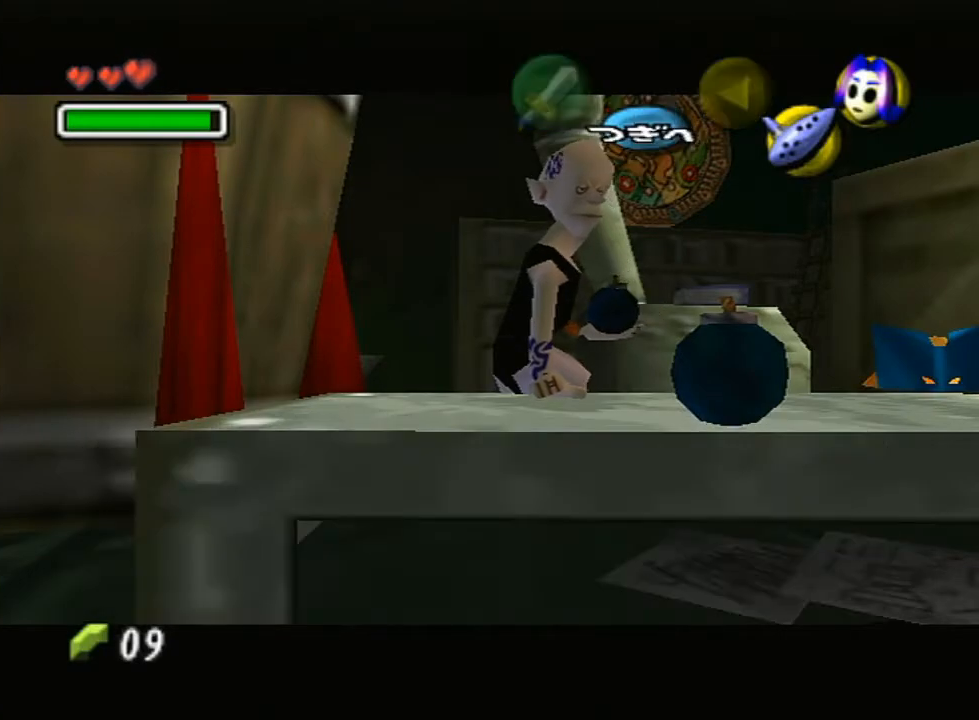
{"buttons": ["L1"], "left_stick": "down", "right_stick": "center", "events": [[17, "B", "up"], [67, "B", "down"], [133, "B", "up"], [267, "L1", "down"], [367, "left_stick", "down"]]}
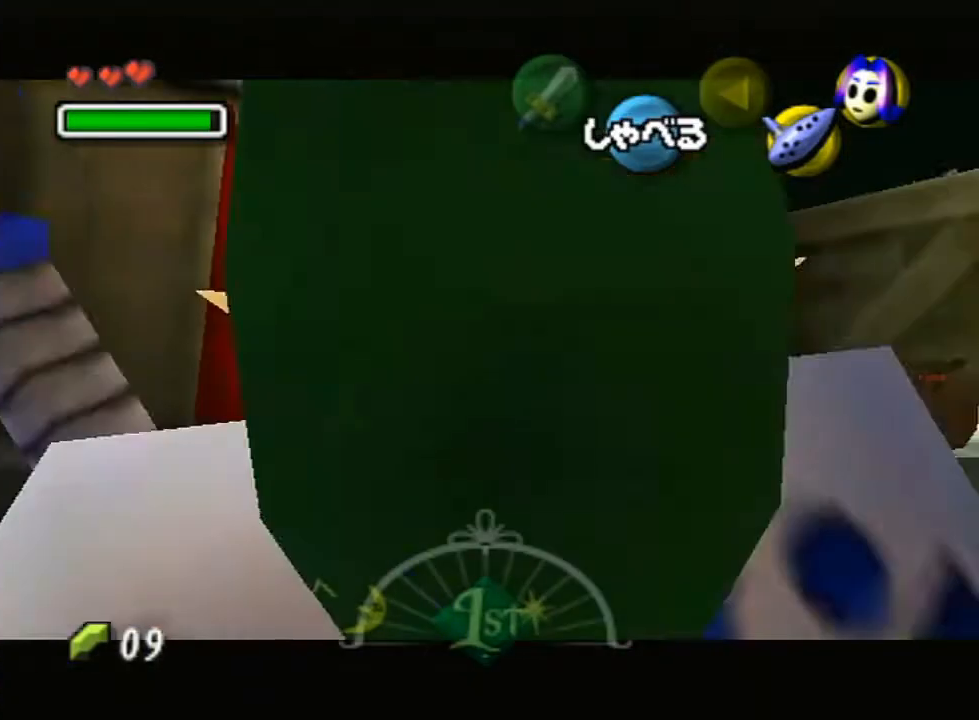
{"buttons": ["L1"], "left_stick": "down", "right_stick": "center", "events": []}
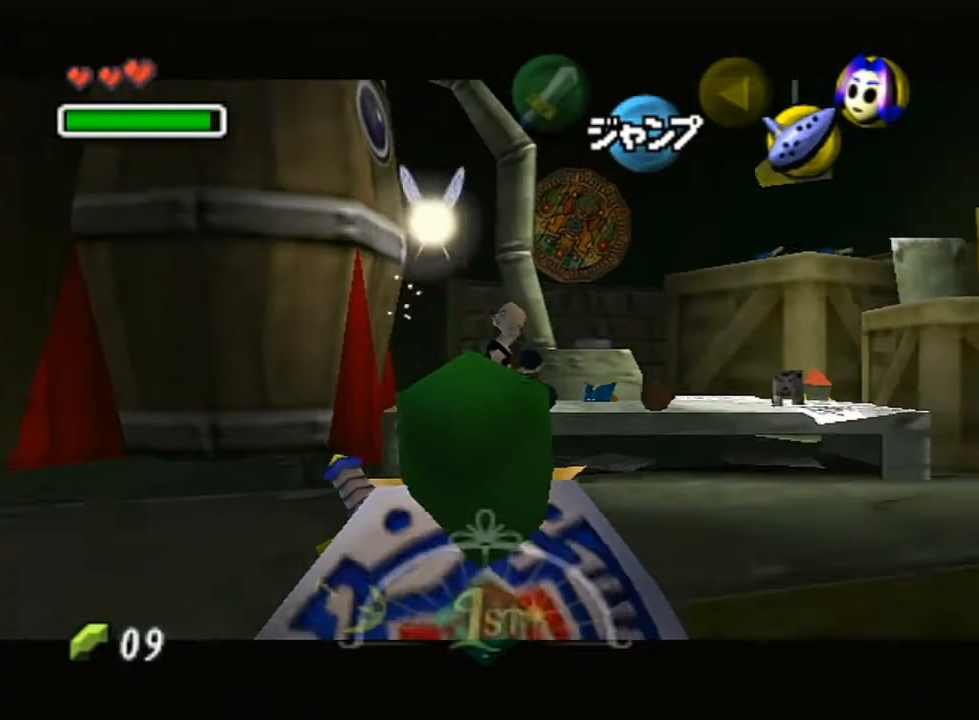
{"buttons": ["L1"], "left_stick": "down", "right_stick": "center", "events": []}
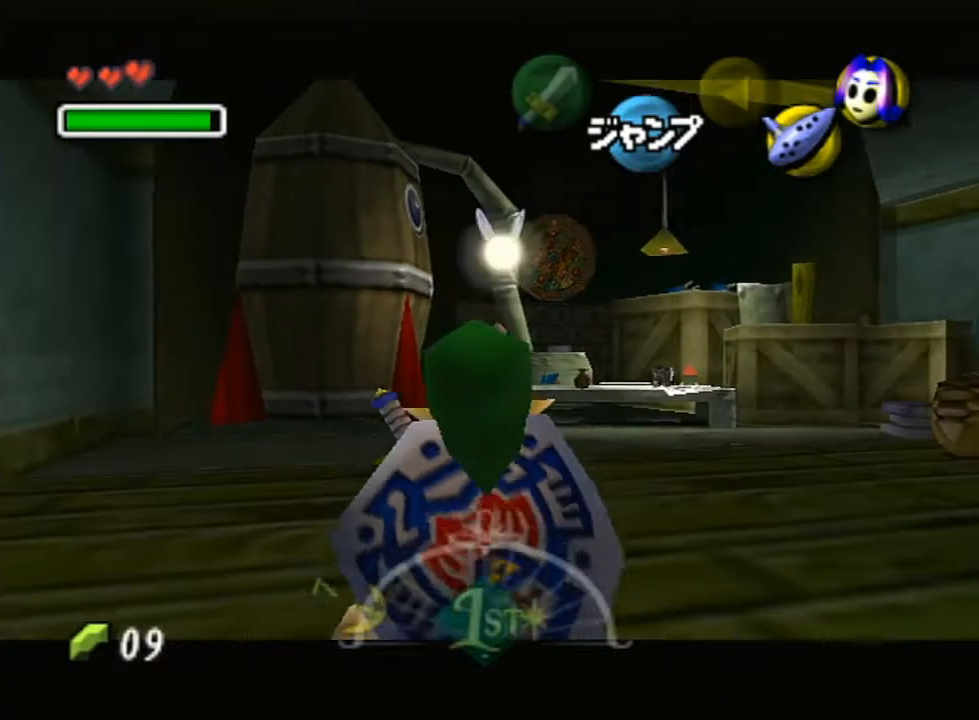
{"buttons": [], "left_stick": "center", "right_stick": "center", "events": [[67, "START", "down"], [183, "START", "up"], [217, "left_stick", "center"], [267, "L1", "up"]]}
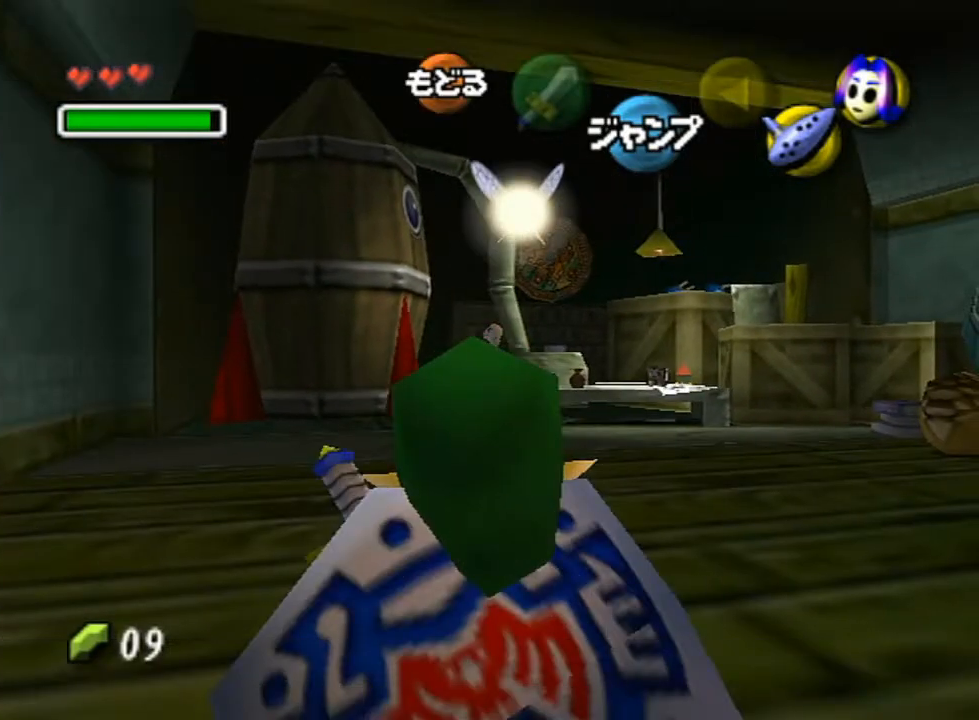
{"buttons": ["X"], "left_stick": "left", "right_stick": "center", "events": [[467, "left_stick", "left"], [500, "X", "down"]]}
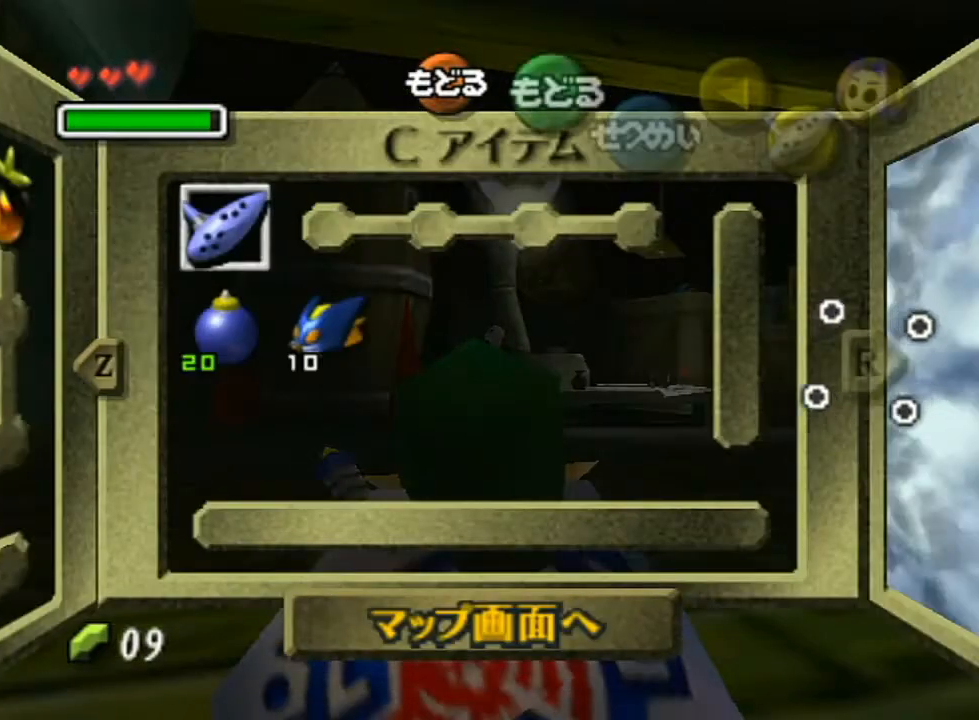
{"buttons": ["Y"], "left_stick": "left", "right_stick": "center", "events": [[117, "X", "up"], [183, "left_stick", "center"], [367, "left_stick", "left"], [400, "Y", "down"]]}
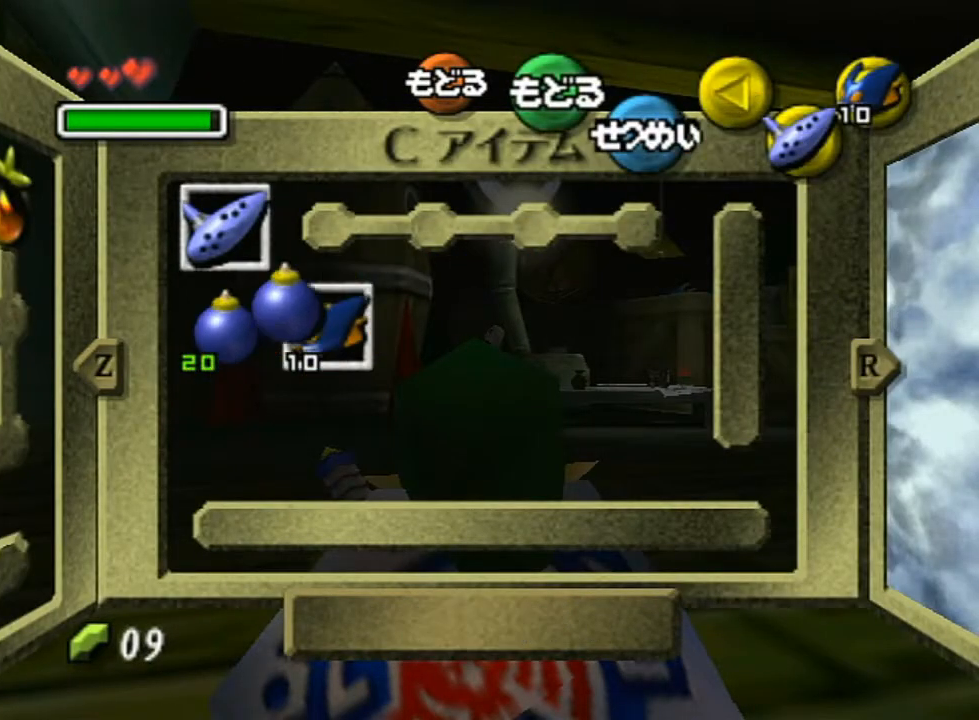
{"buttons": [], "left_stick": "down", "right_stick": "center", "events": [[67, "Y", "up"], [67, "left_stick", "center"], [333, "START", "down"], [433, "left_stick", "down"], [483, "START", "up"]]}
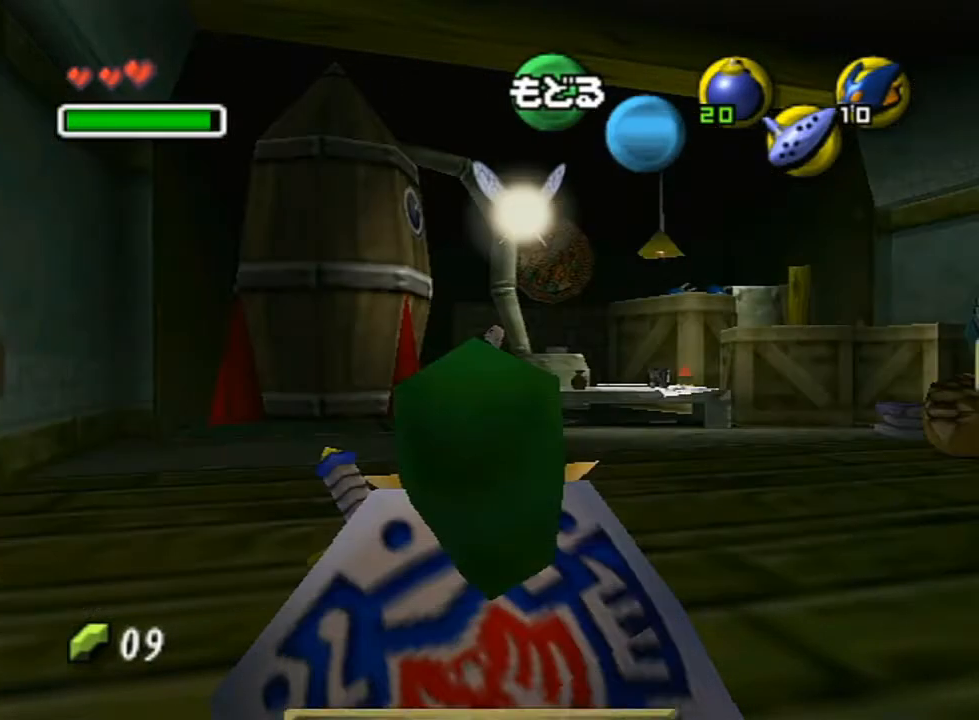
{"buttons": [], "left_stick": "down", "right_stick": "center", "events": [[267, "left_stick", "down-left"], [417, "left_stick", "down"]]}
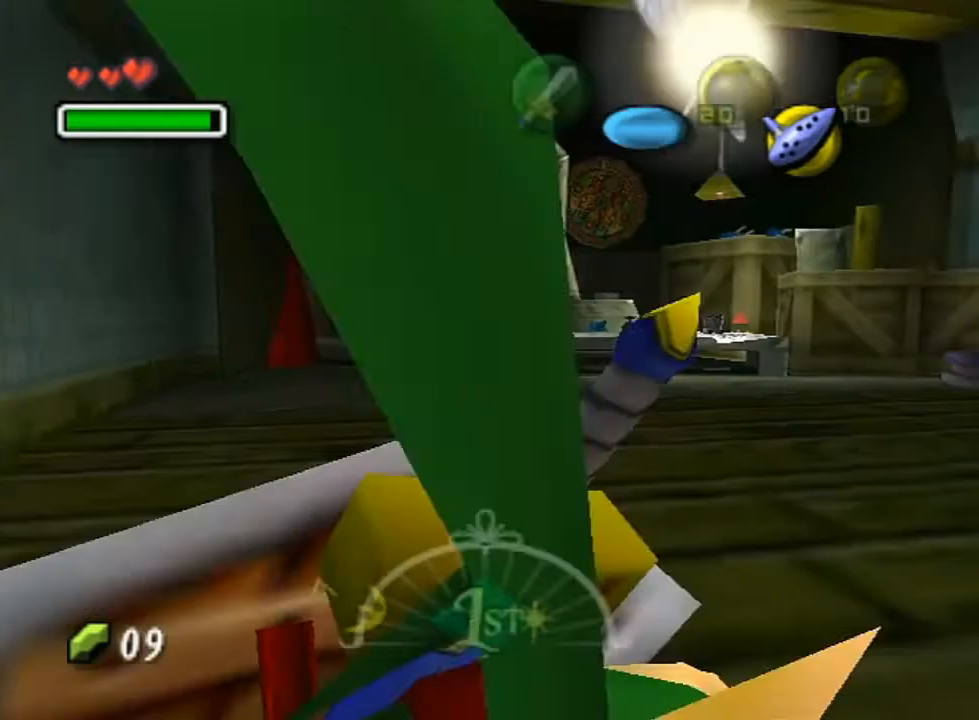
{"buttons": [], "left_stick": "down", "right_stick": "center", "events": [[50, "A", "down"], [150, "A", "up"]]}
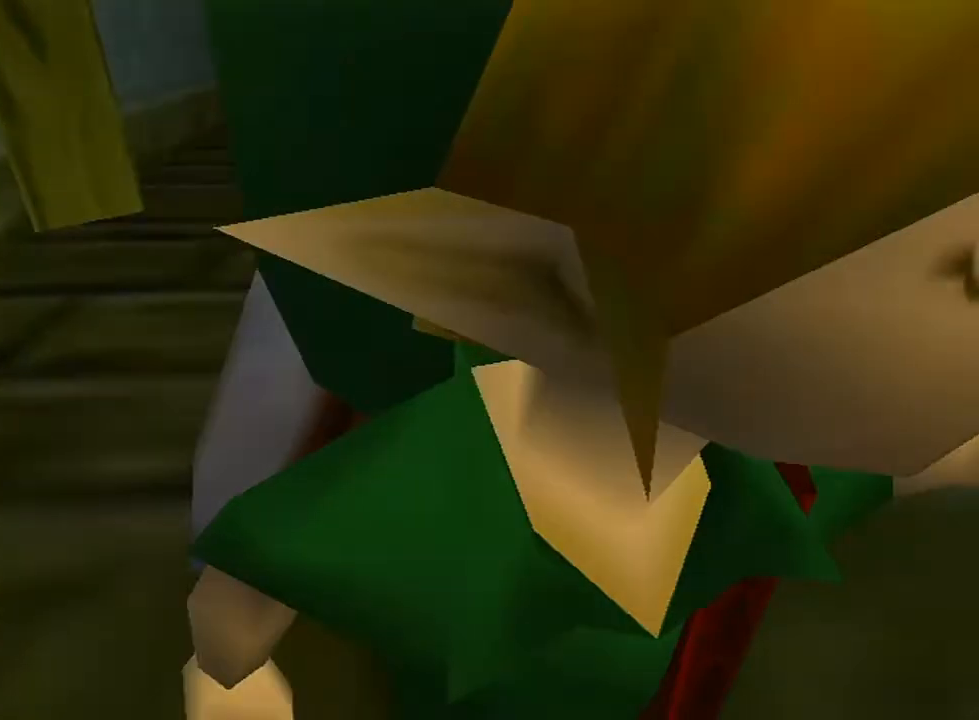
{"buttons": [], "left_stick": "down", "right_stick": "center", "events": []}
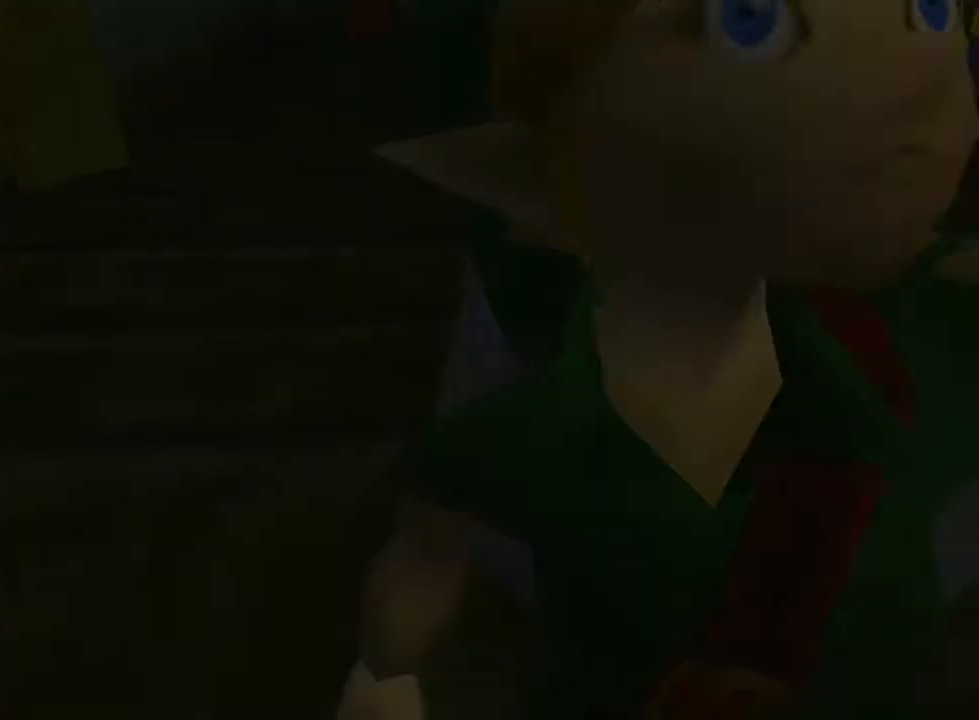
{"buttons": [], "left_stick": "down", "right_stick": "center", "events": []}
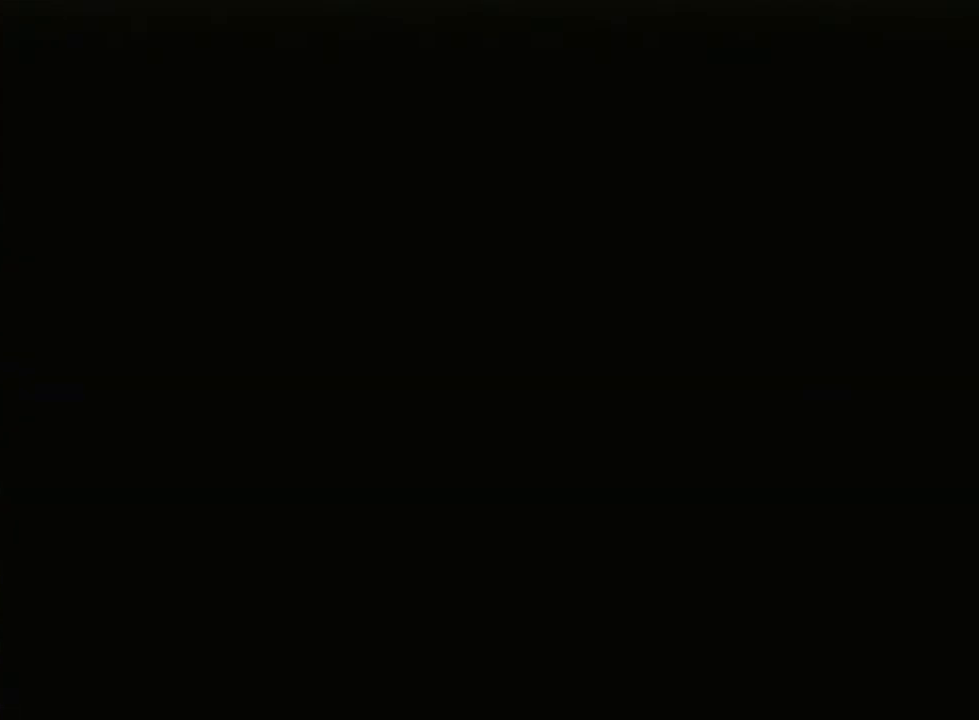
{"buttons": [], "left_stick": "down", "right_stick": "center", "events": []}
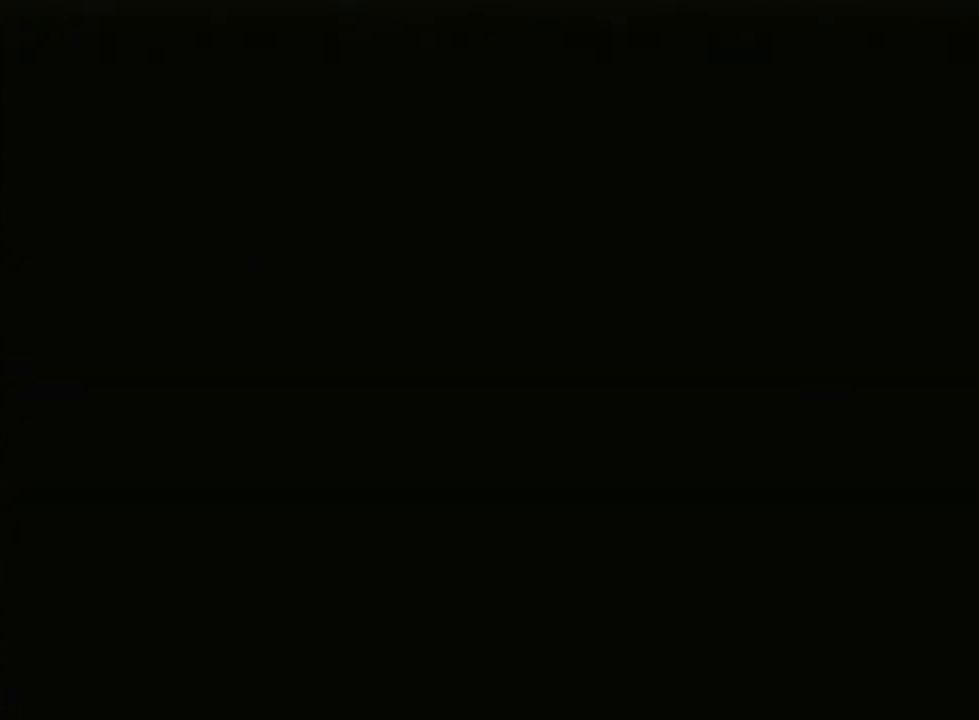
{"buttons": [], "left_stick": "down", "right_stick": "center", "events": []}
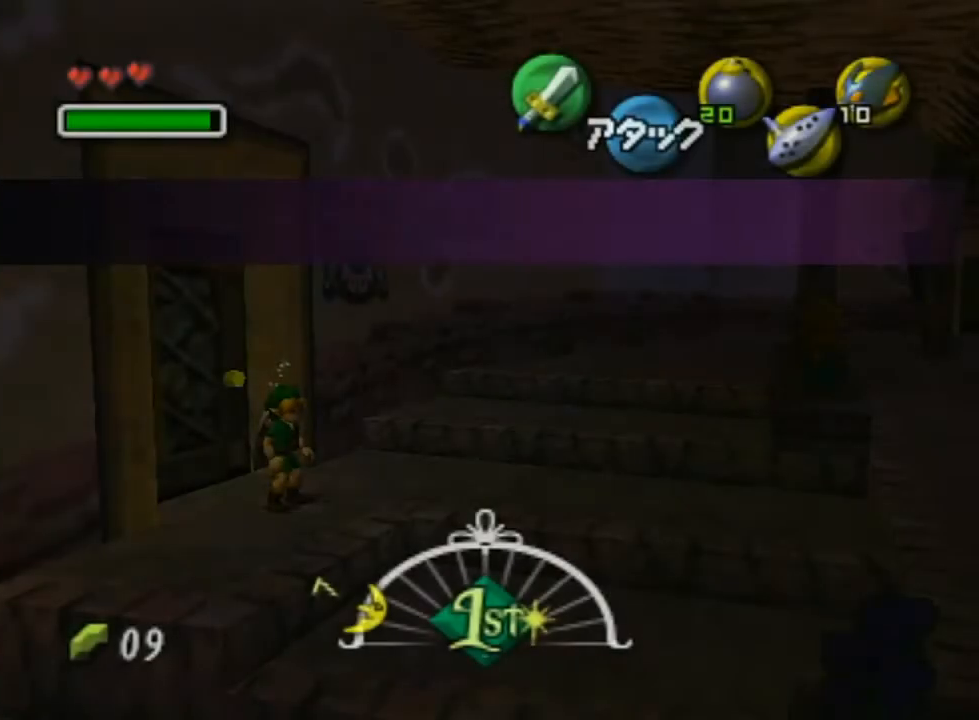
{"buttons": [], "left_stick": "down", "right_stick": "center", "events": []}
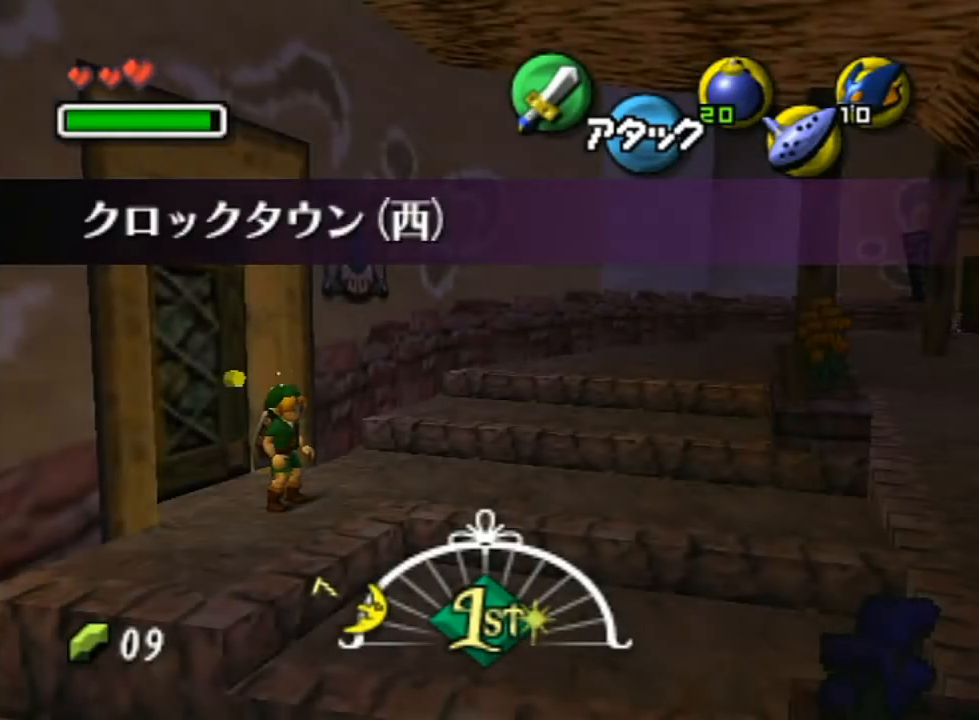
{"buttons": [], "left_stick": "down", "right_stick": "center", "events": [[317, "A", "down"], [433, "A", "up"]]}
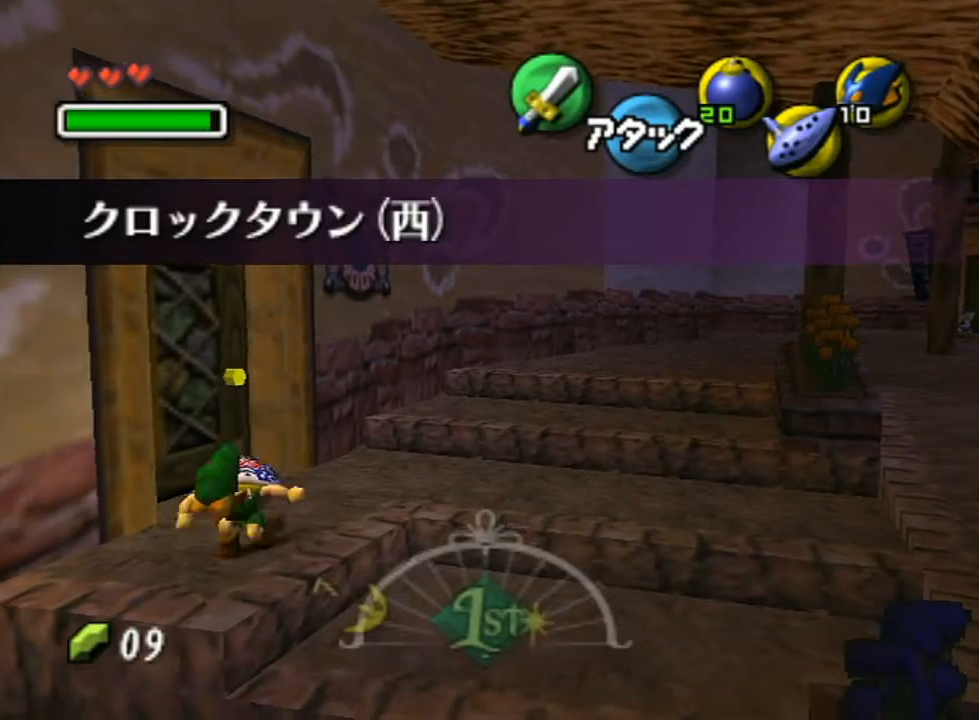
{"buttons": [], "left_stick": "down-right", "right_stick": "center", "events": [[350, "left_stick", "down-right"]]}
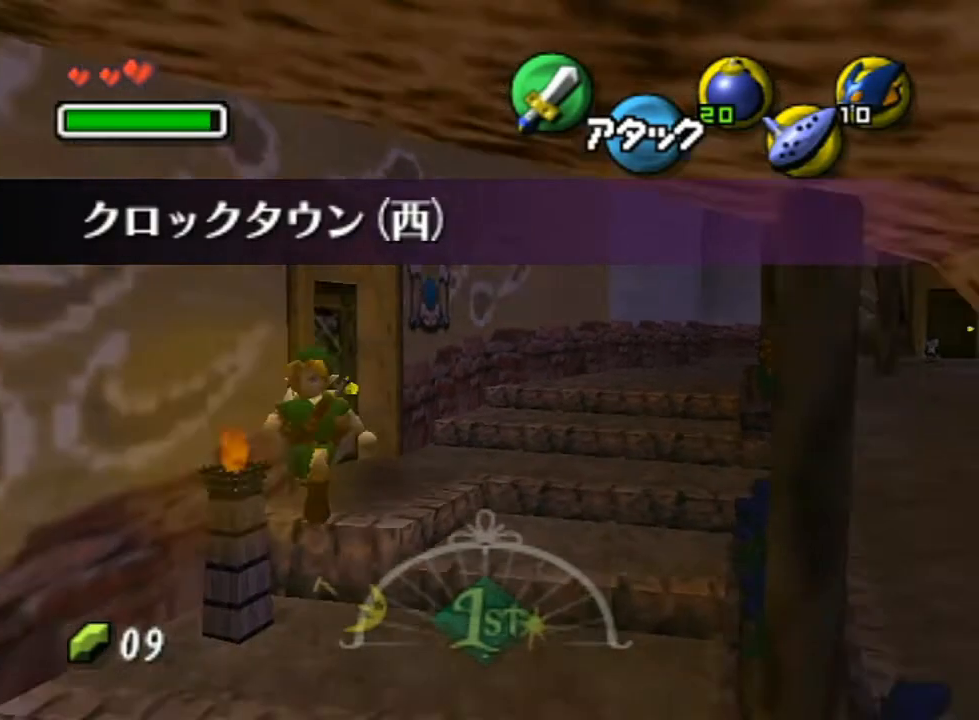
{"buttons": [], "left_stick": "down-right", "right_stick": "center", "events": []}
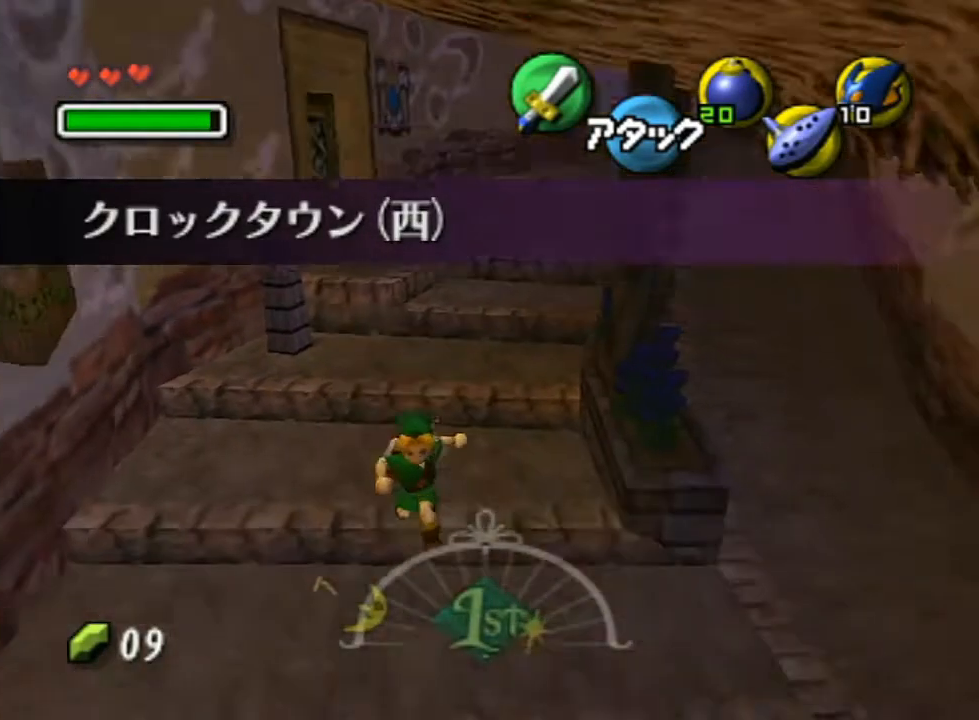
{"buttons": [], "left_stick": "up-right", "right_stick": "center", "events": [[50, "left_stick", "right"], [250, "B", "down"], [333, "left_stick", "up-right"], [383, "B", "up"]]}
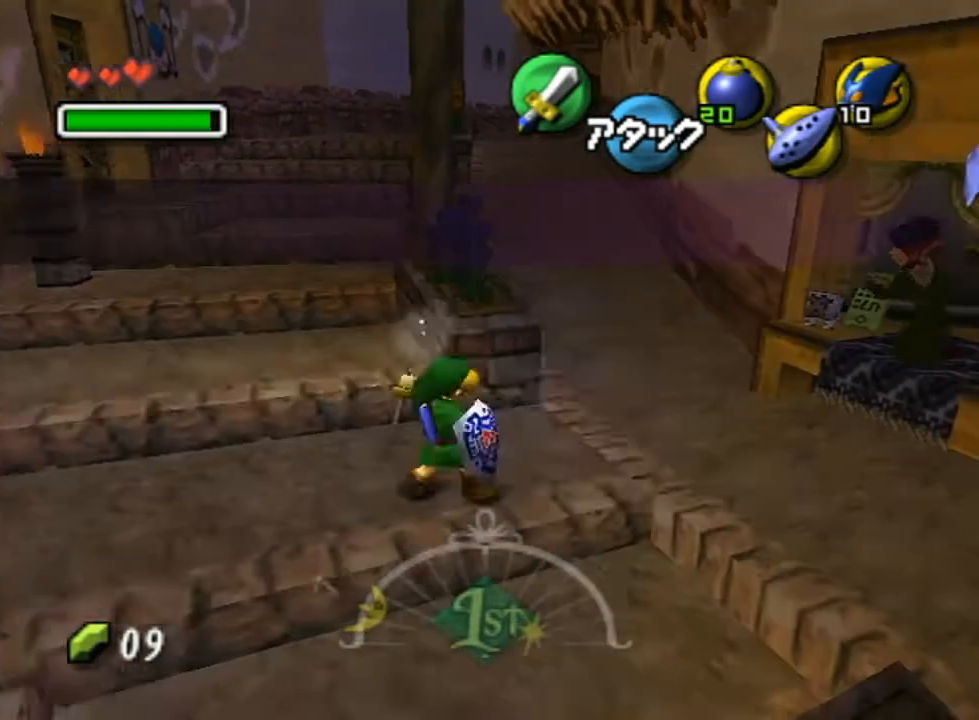
{"buttons": [], "left_stick": "up-right", "right_stick": "center", "events": []}
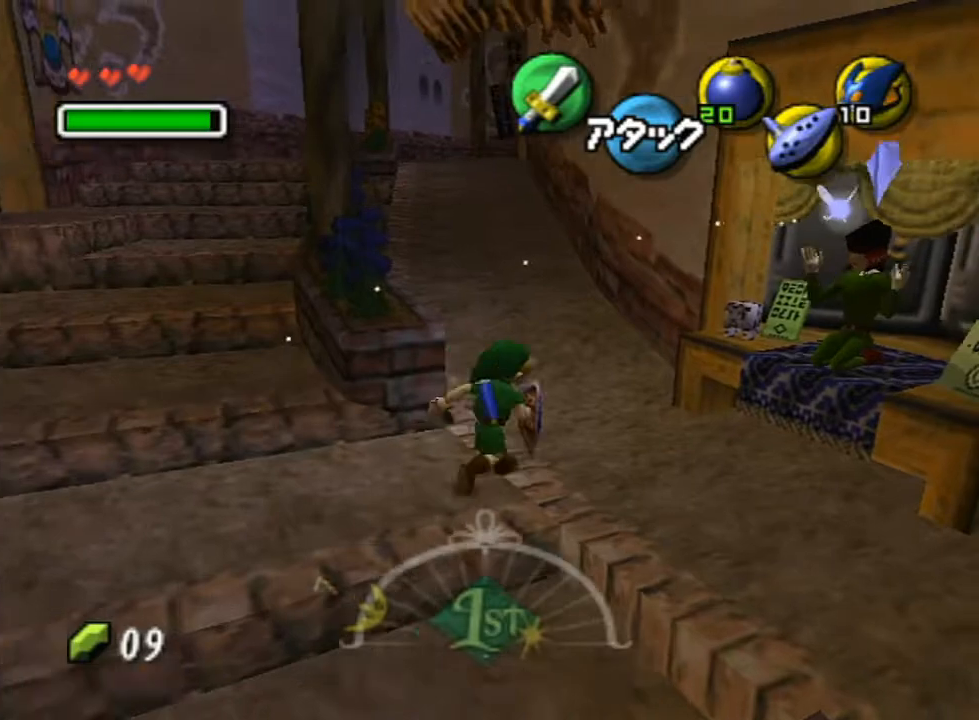
{"buttons": ["R1"], "left_stick": "center", "right_stick": "center", "events": [[33, "left_stick", "right"], [83, "R1", "down"], [133, "left_stick", "center"], [217, "B", "down"], [267, "B", "up"], [433, "A", "down"], [500, "A", "up"]]}
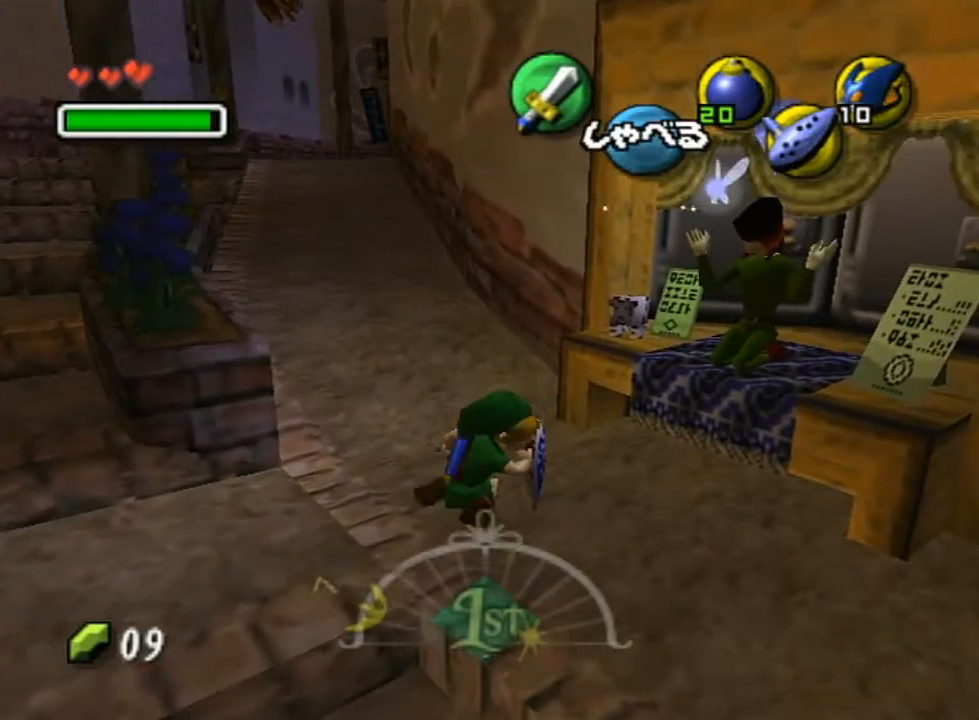
{"buttons": ["R1"], "left_stick": "center", "right_stick": "center", "events": [[383, "B", "down"], [433, "B", "up"]]}
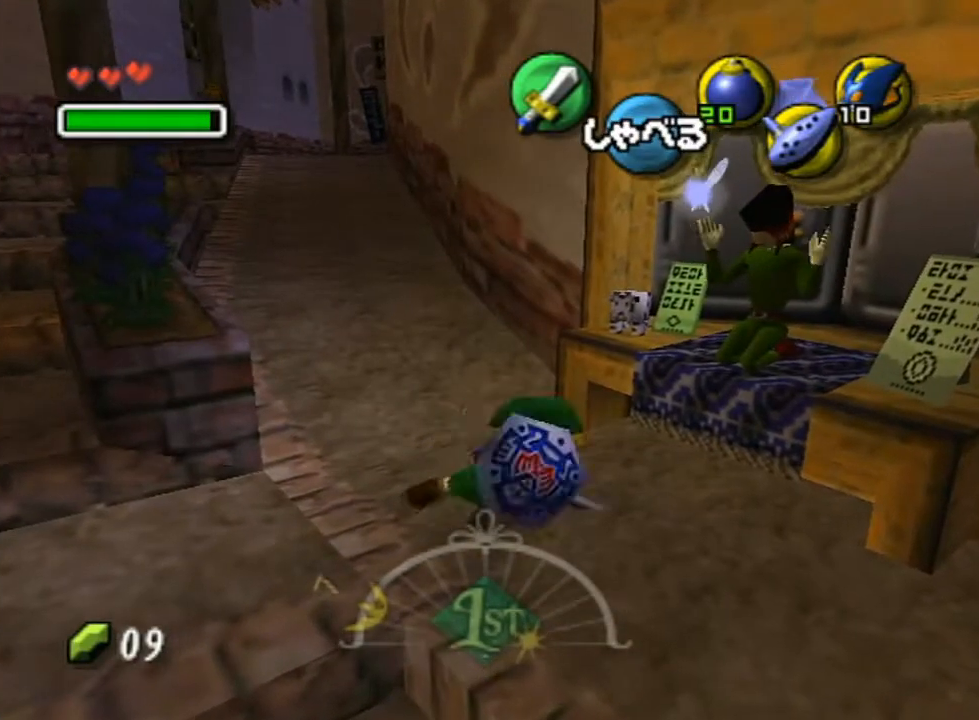
{"buttons": ["R1"], "left_stick": "center", "right_stick": "center", "events": [[67, "A", "down"], [150, "A", "up"], [433, "B", "down"], [500, "B", "up"]]}
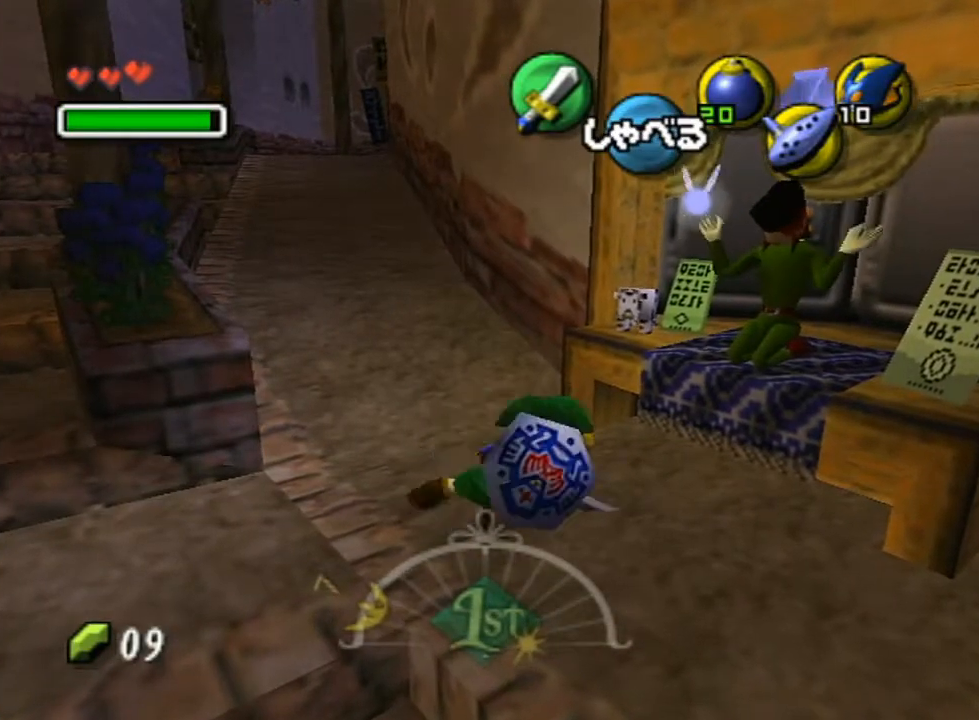
{"buttons": ["R1"], "left_stick": "center", "right_stick": "center", "events": [[150, "A", "down"], [250, "A", "up"]]}
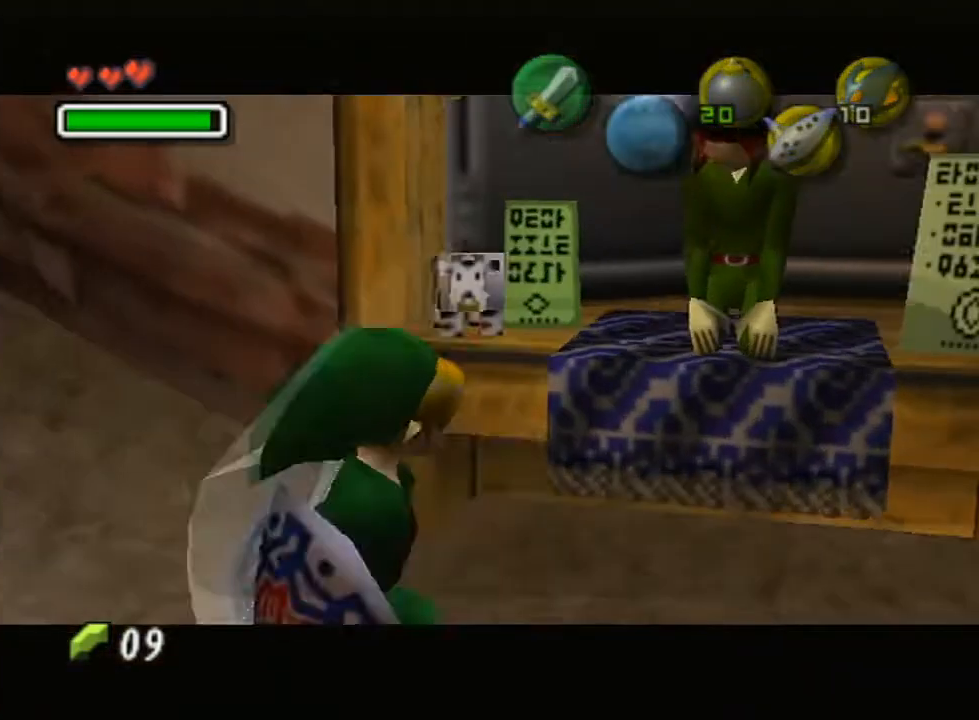
{"buttons": ["A", "B"], "left_stick": "center", "right_stick": "center", "events": [[100, "R1", "up"], [250, "B", "down"], [317, "A", "down"], [317, "B", "up"], [350, "B", "down"], [367, "B", "up"], [400, "A", "up"], [433, "B", "down"], [467, "A", "down"], [467, "B", "up"], [500, "B", "down"]]}
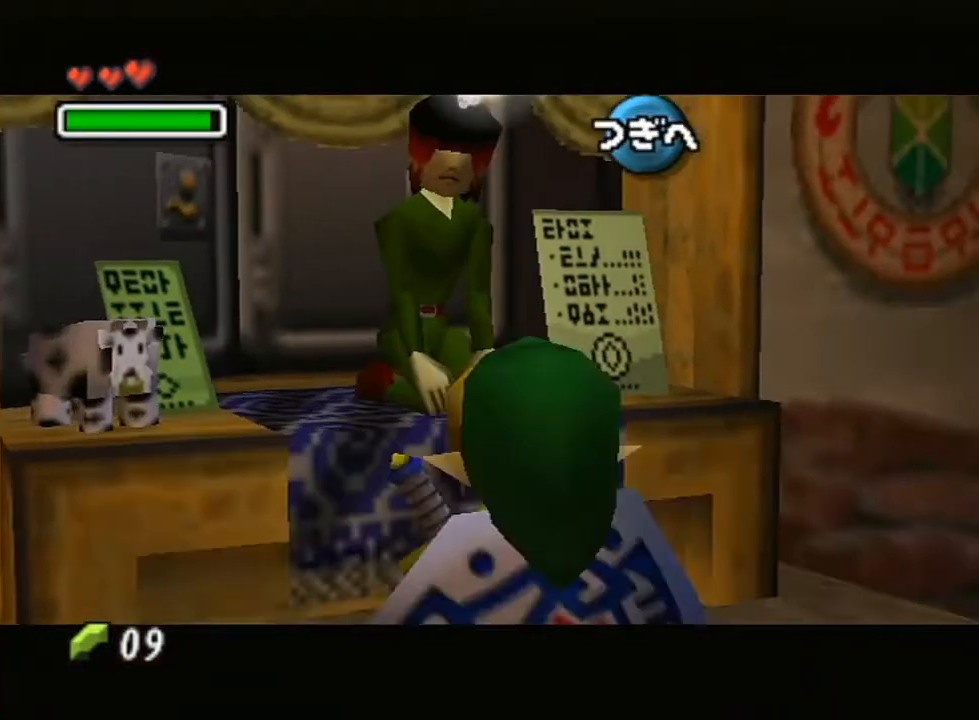
{"buttons": [], "left_stick": "center", "right_stick": "center", "events": [[33, "A", "up"], [67, "B", "up"], [100, "A", "down"], [117, "B", "down"], [150, "B", "up"], [183, "A", "up"], [250, "A", "down"], [317, "A", "up"]]}
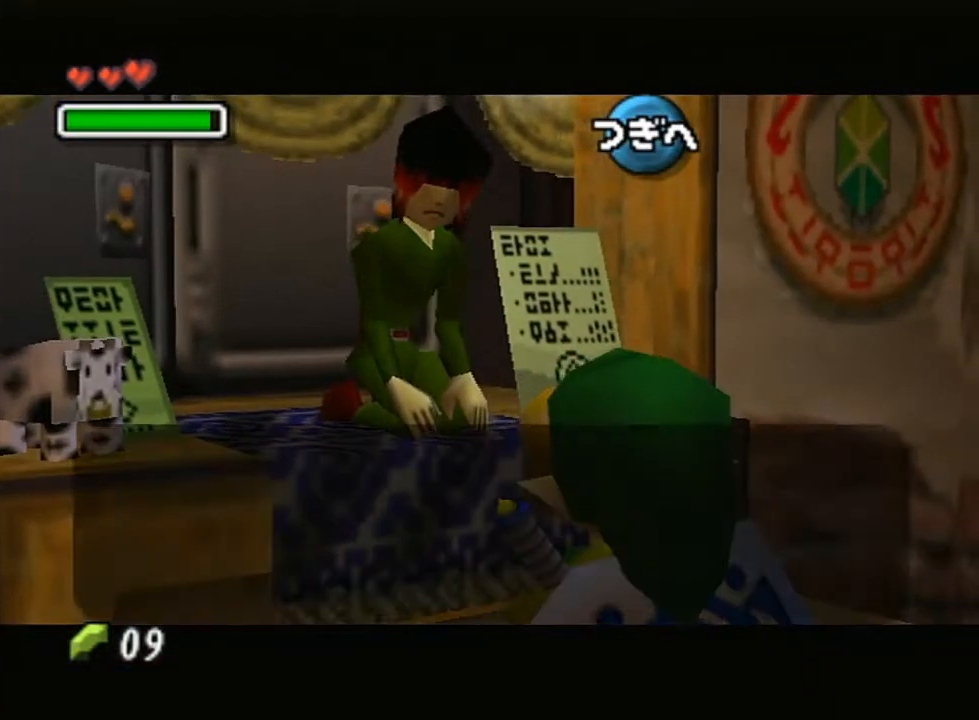
{"buttons": [], "left_stick": "center", "right_stick": "center", "events": [[250, "left_stick", "down"], [433, "left_stick", "center"]]}